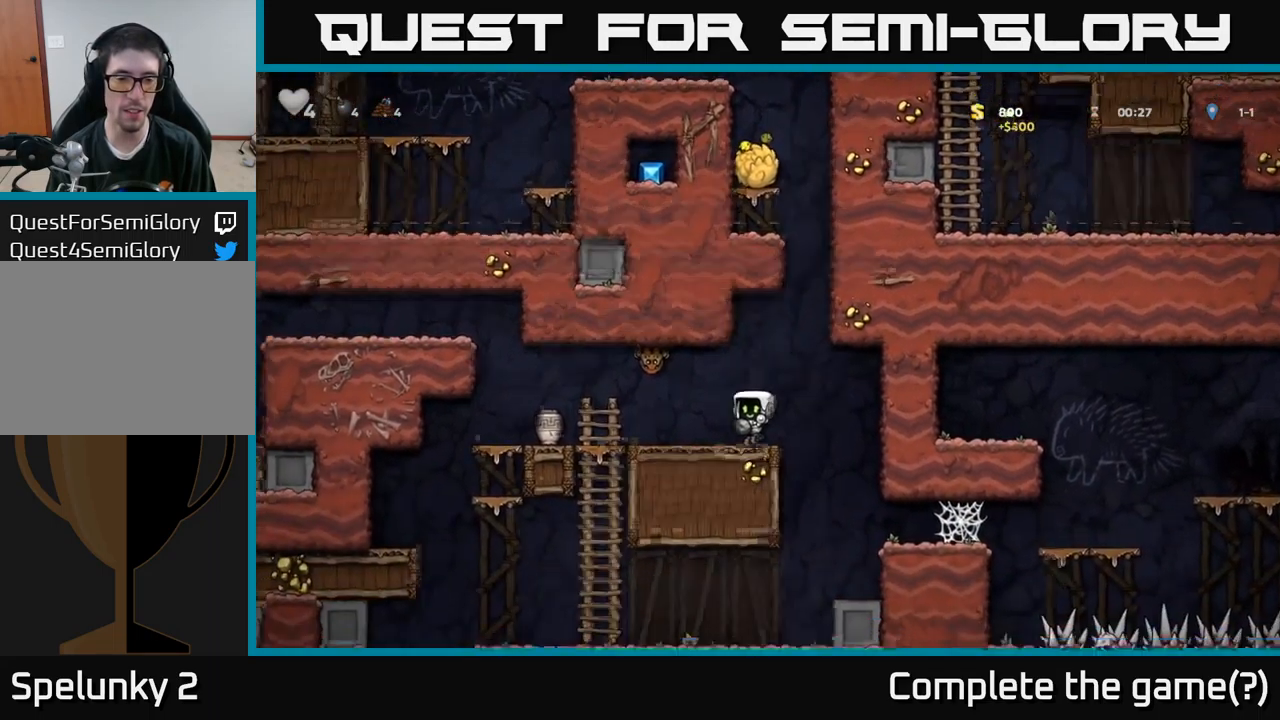
Gameplay with a controller (Xbox layout); each line is a JSON object with the inputs held at the frame after it. "events" lists button and stick changes between this image and that frame as [ms after this image, input, new state], when the widget could be followed in between.
{"buttons": [], "left_stick": "center", "right_stick": "center", "events": [[84, "X", "down"], [167, "X", "up"], [267, "DPAD_UP", "up"]]}
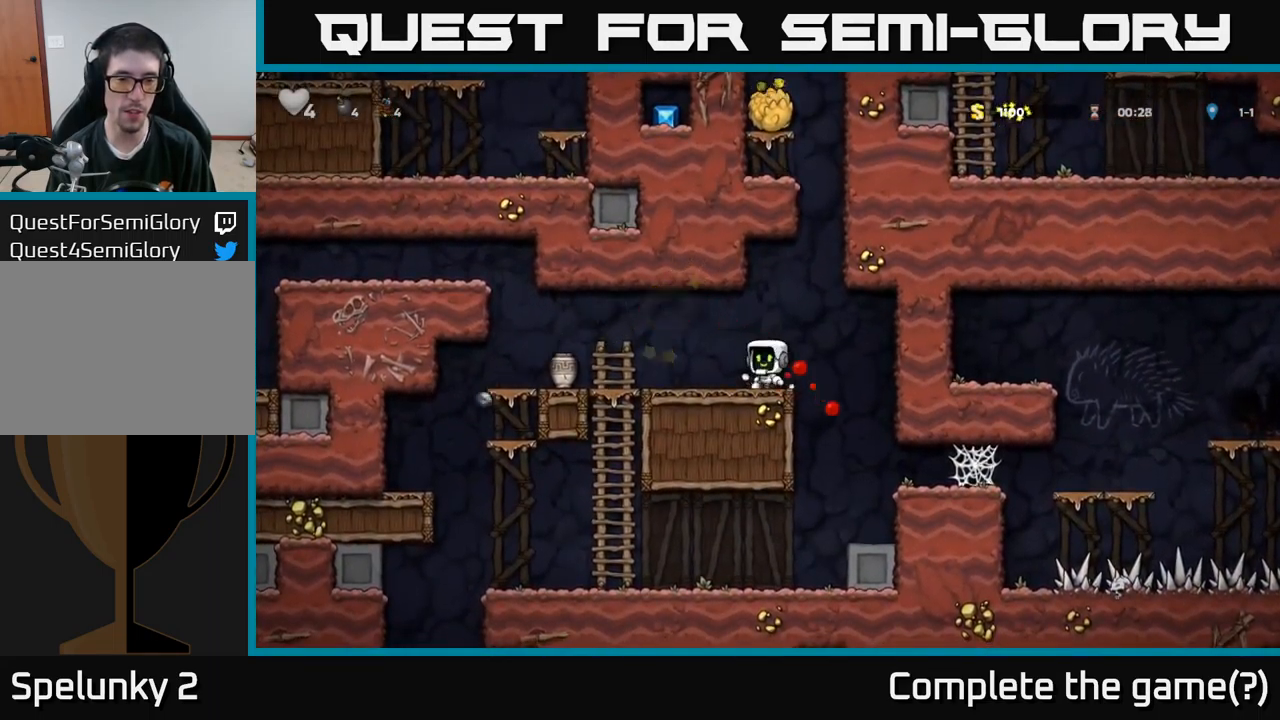
{"buttons": ["DPAD_LEFT"], "left_stick": "center", "right_stick": "center", "events": [[184, "DPAD_LEFT", "down"]]}
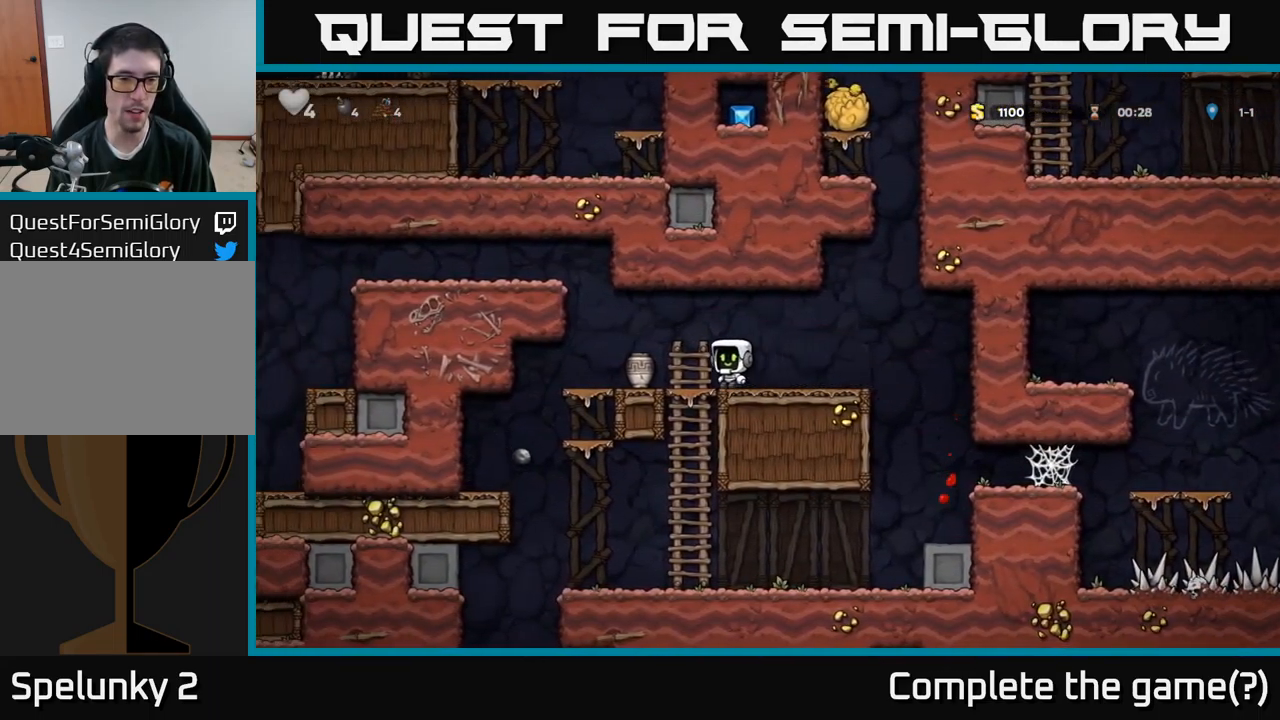
{"buttons": ["A", "DPAD_LEFT"], "left_stick": "center", "right_stick": "center", "events": [[167, "DPAD_DOWN", "down"], [184, "DPAD_LEFT", "up"], [217, "X", "down"], [284, "X", "up"], [317, "DPAD_DOWN", "up"], [334, "DPAD_LEFT", "down"], [350, "A", "down"]]}
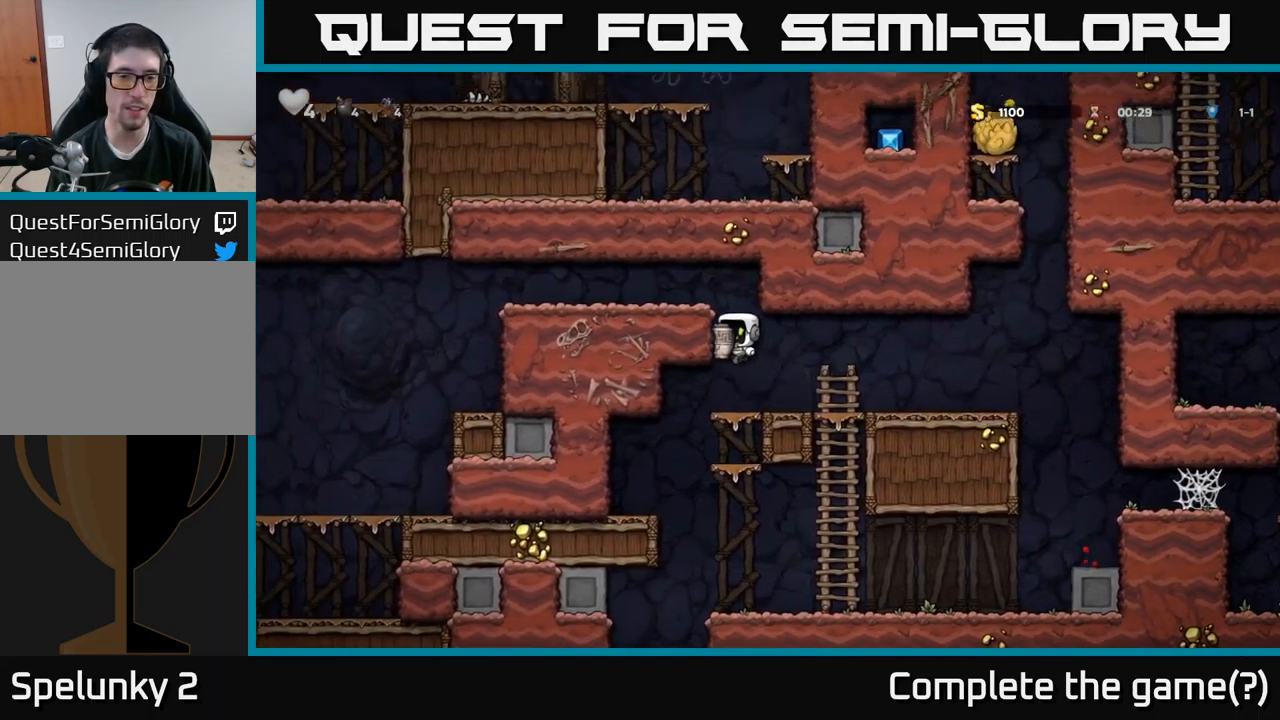
{"buttons": ["DPAD_LEFT"], "left_stick": "center", "right_stick": "center", "events": [[34, "A", "up"], [167, "A", "down"], [300, "A", "up"]]}
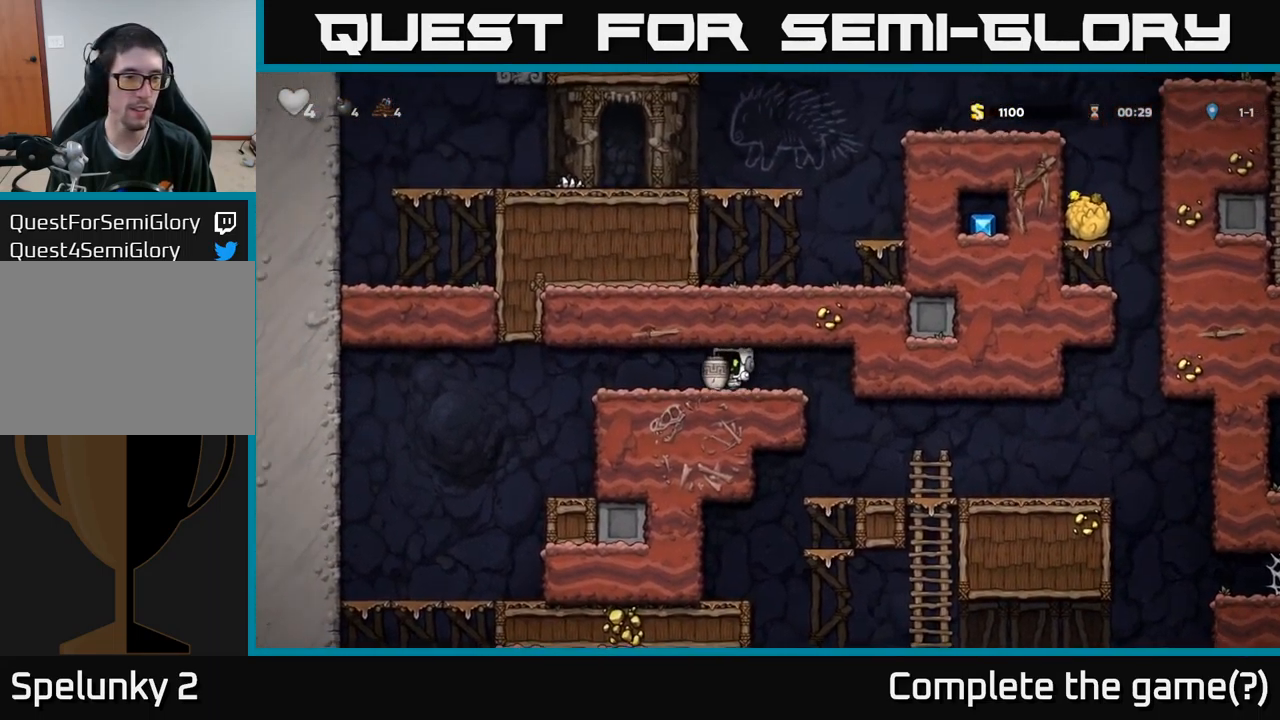
{"buttons": ["DPAD_LEFT"], "left_stick": "center", "right_stick": "center", "events": [[50, "X", "down"], [117, "X", "up"], [150, "DPAD_LEFT", "up"], [400, "DPAD_LEFT", "down"]]}
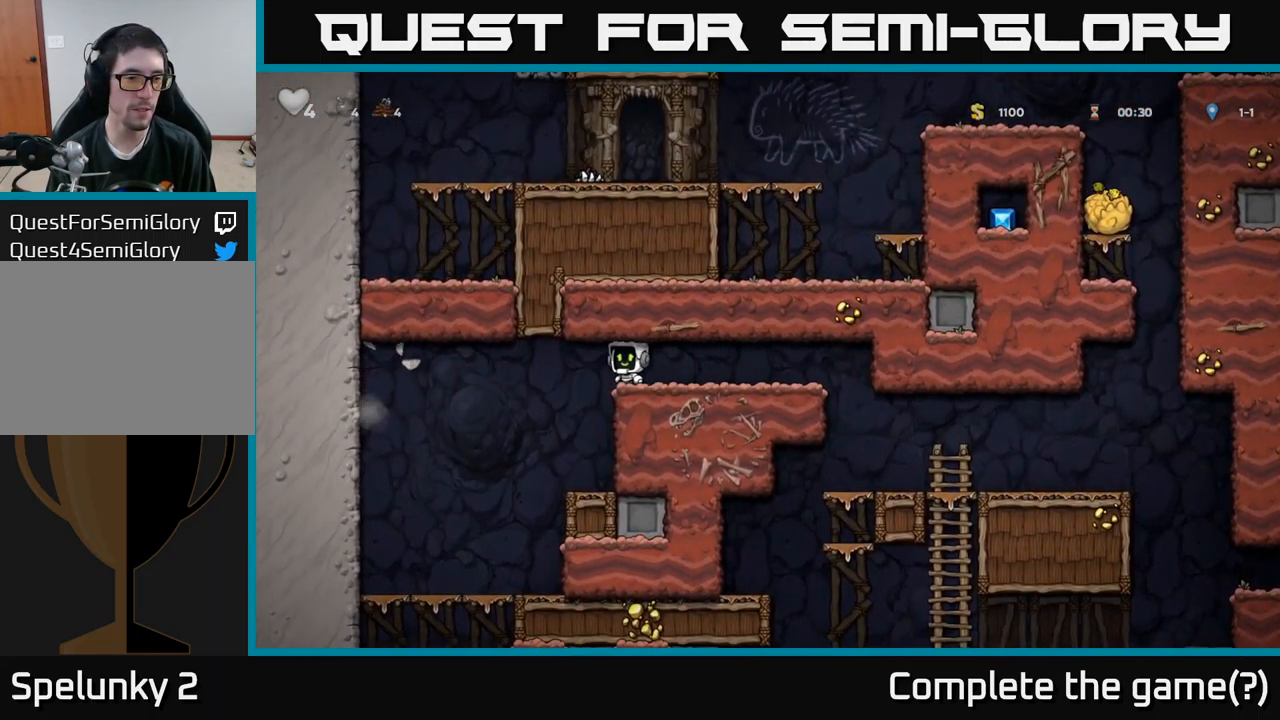
{"buttons": ["DPAD_RIGHT"], "left_stick": "center", "right_stick": "center", "events": [[300, "DPAD_LEFT", "up"], [500, "DPAD_RIGHT", "down"]]}
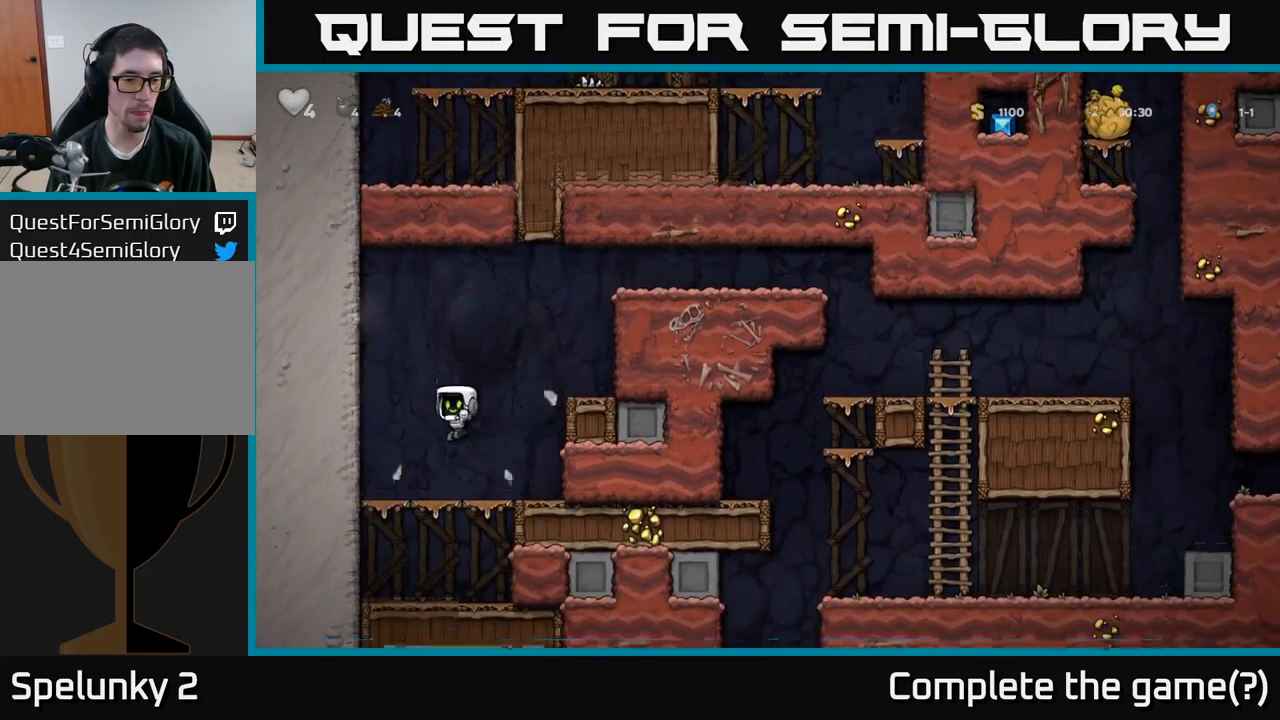
{"buttons": ["A", "DPAD_RIGHT"], "left_stick": "center", "right_stick": "center", "events": [[134, "A", "down"], [317, "A", "up"], [451, "A", "down"]]}
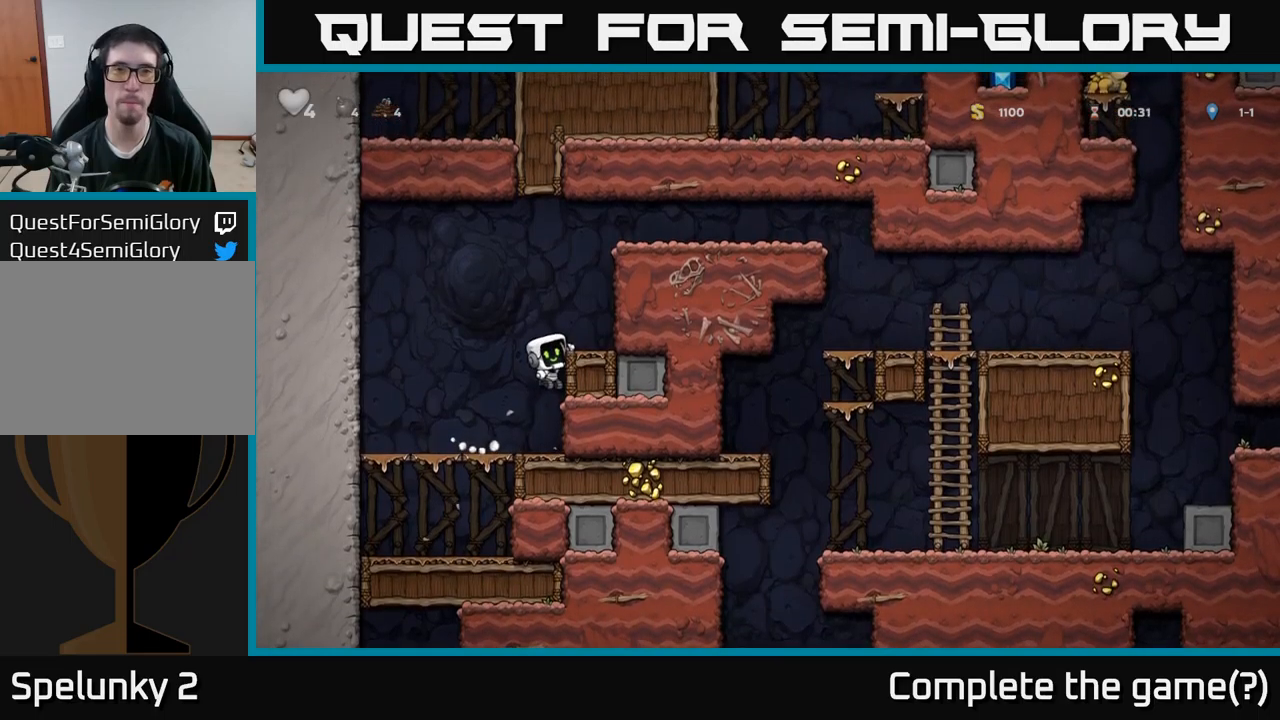
{"buttons": ["DPAD_RIGHT"], "left_stick": "center", "right_stick": "center", "events": [[83, "A", "up"], [317, "A", "down"], [467, "A", "up"]]}
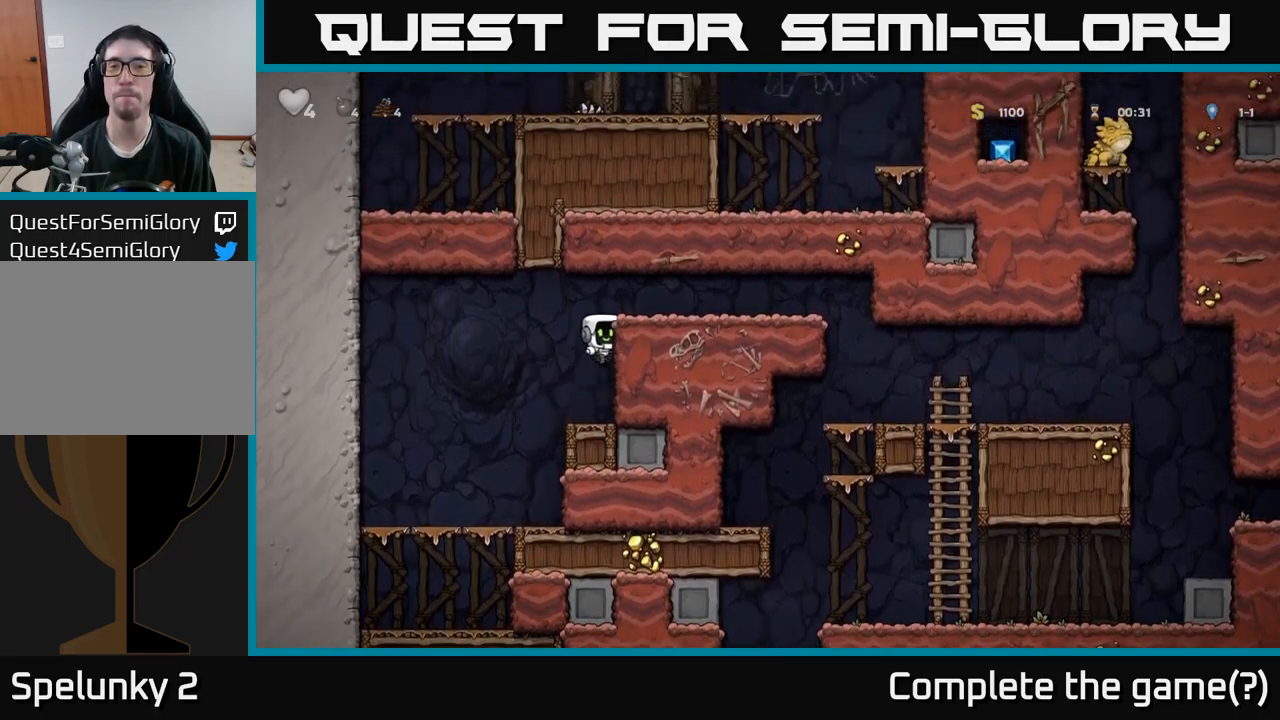
{"buttons": ["A", "DPAD_RIGHT"], "left_stick": "center", "right_stick": "center", "events": [[133, "A", "down"], [250, "A", "up"], [500, "A", "down"]]}
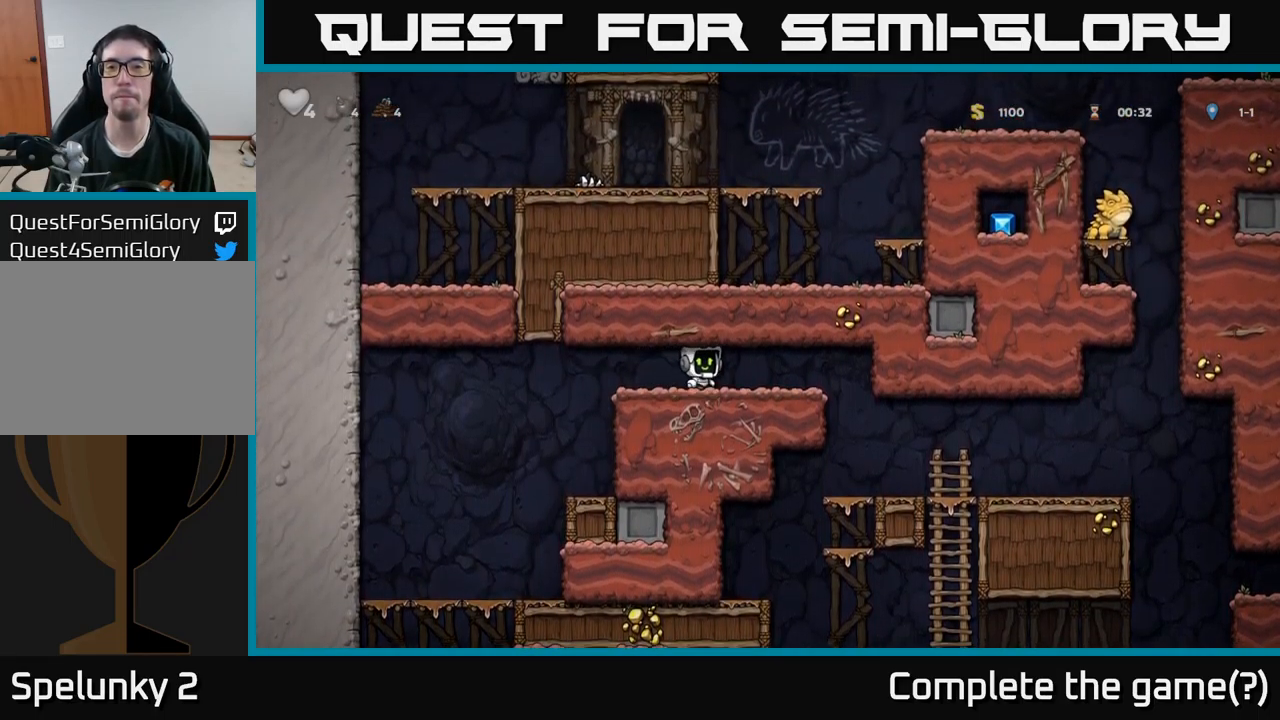
{"buttons": ["DPAD_RIGHT"], "left_stick": "center", "right_stick": "center", "events": [[50, "A", "up"]]}
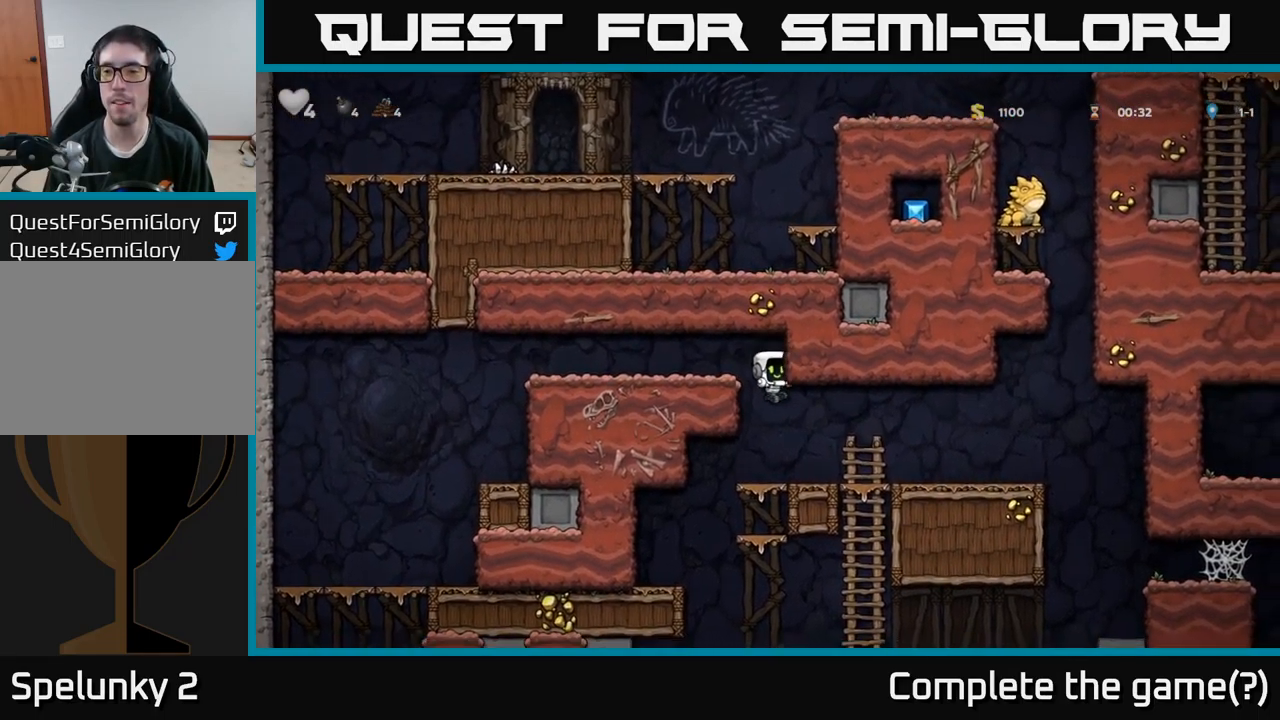
{"buttons": [], "left_stick": "center", "right_stick": "center", "events": [[217, "DPAD_DOWN", "down"], [233, "DPAD_RIGHT", "up"], [300, "A", "down"], [400, "A", "up"], [417, "DPAD_DOWN", "up"]]}
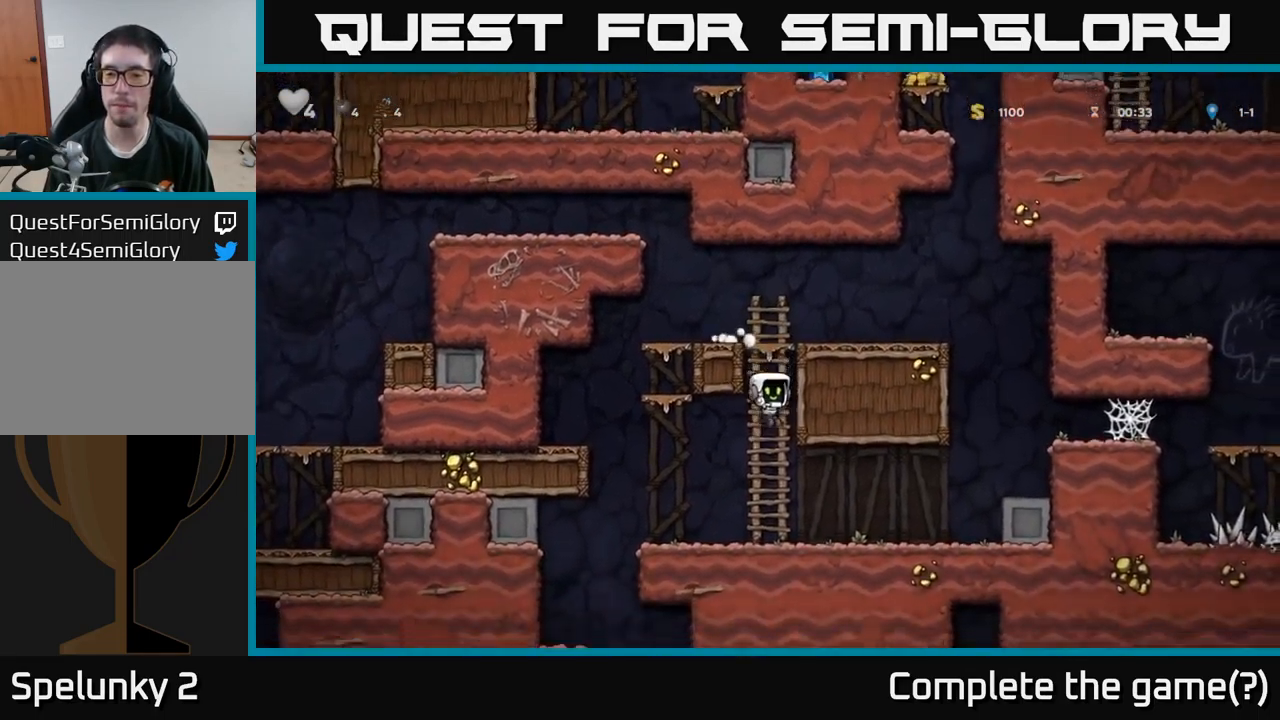
{"buttons": ["A", "DPAD_RIGHT"], "left_stick": "center", "right_stick": "center", "events": [[33, "DPAD_RIGHT", "down"], [367, "A", "down"]]}
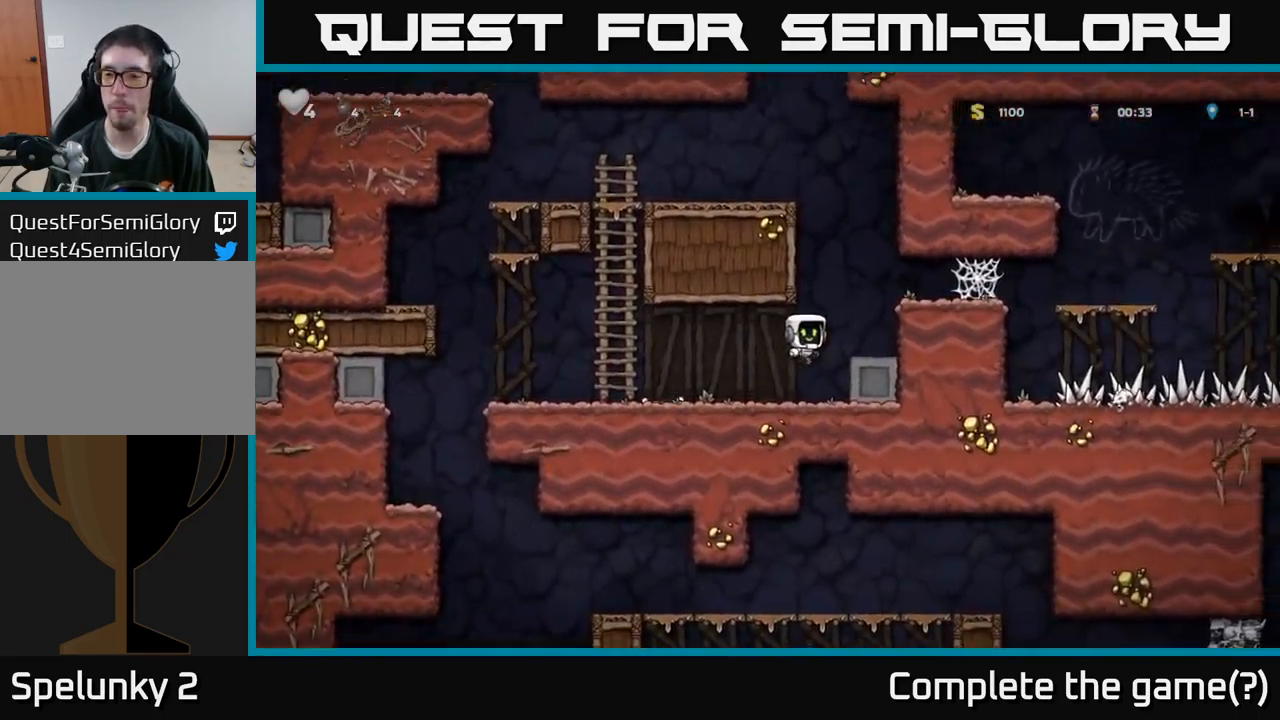
{"buttons": ["DPAD_RIGHT"], "left_stick": "center", "right_stick": "center", "events": [[17, "A", "up"], [217, "A", "down"], [333, "A", "up"]]}
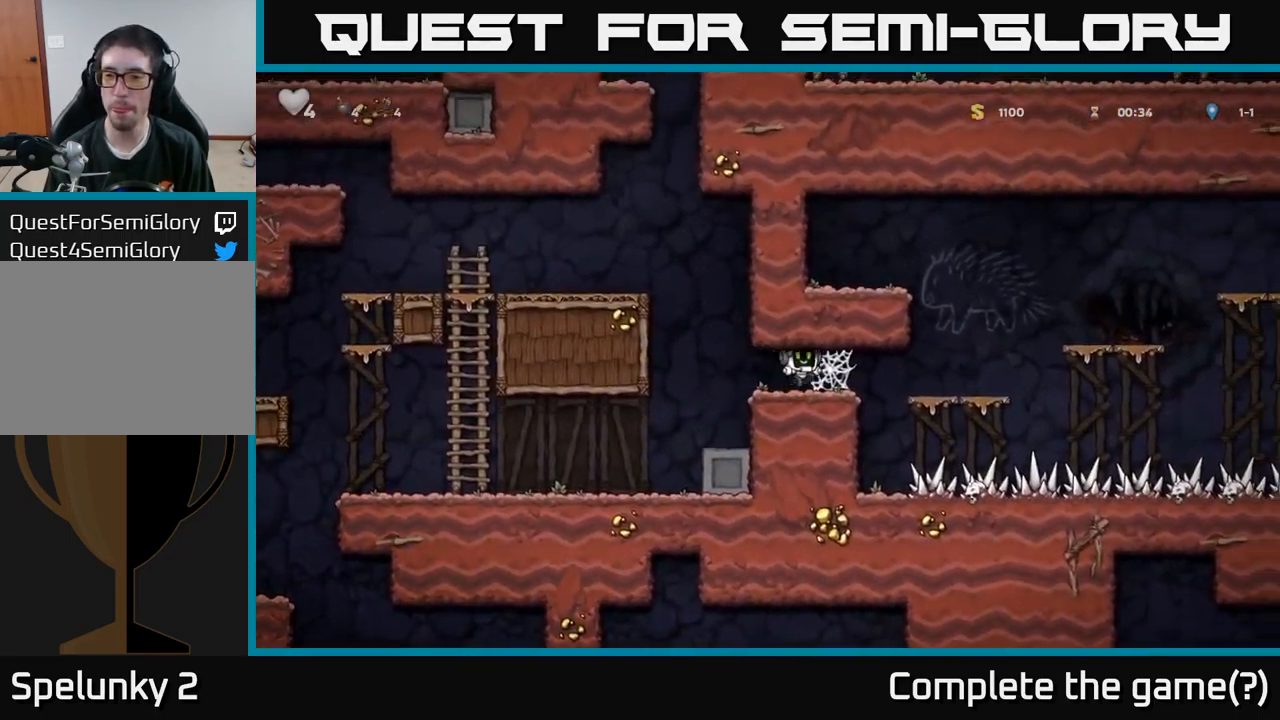
{"buttons": ["DPAD_RIGHT"], "left_stick": "center", "right_stick": "center", "events": [[50, "A", "down"], [100, "A", "up"], [183, "A", "down"], [233, "A", "up"], [300, "DPAD_RIGHT", "up"], [317, "A", "down"], [333, "DPAD_LEFT", "down"], [400, "A", "up"], [483, "DPAD_LEFT", "up"], [500, "DPAD_RIGHT", "down"]]}
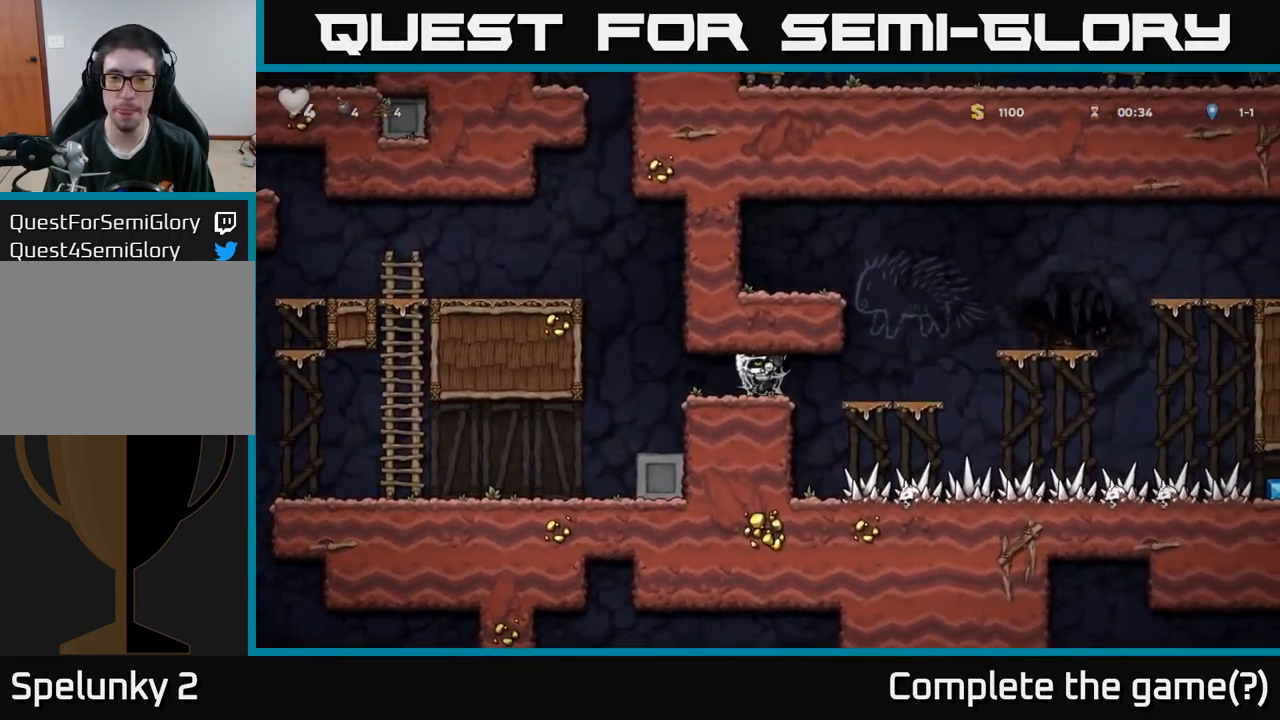
{"buttons": ["DPAD_RIGHT"], "left_stick": "center", "right_stick": "center", "events": [[100, "DPAD_RIGHT", "up"], [117, "DPAD_LEFT", "down"], [250, "DPAD_DOWN", "down"], [250, "DPAD_LEFT", "up"], [267, "DPAD_RIGHT", "down"], [283, "DPAD_DOWN", "up"], [350, "DPAD_RIGHT", "up"], [367, "DPAD_LEFT", "down"], [483, "DPAD_DOWN", "down"], [483, "DPAD_LEFT", "up"], [500, "DPAD_DOWN", "up"], [500, "DPAD_RIGHT", "down"]]}
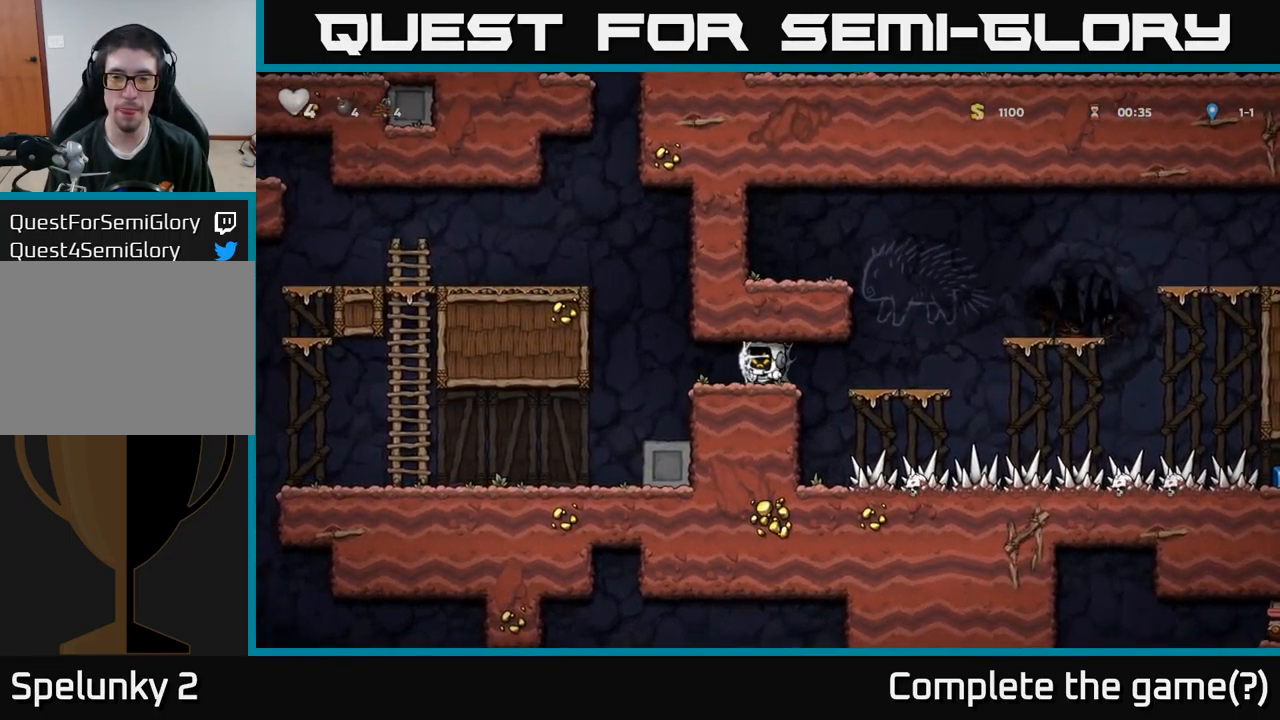
{"buttons": [], "left_stick": "center", "right_stick": "center", "events": [[83, "DPAD_RIGHT", "up"], [100, "DPAD_LEFT", "down"], [200, "DPAD_LEFT", "up"], [217, "DPAD_DOWN", "down"], [217, "DPAD_RIGHT", "down"], [233, "DPAD_DOWN", "up"], [383, "DPAD_RIGHT", "up"]]}
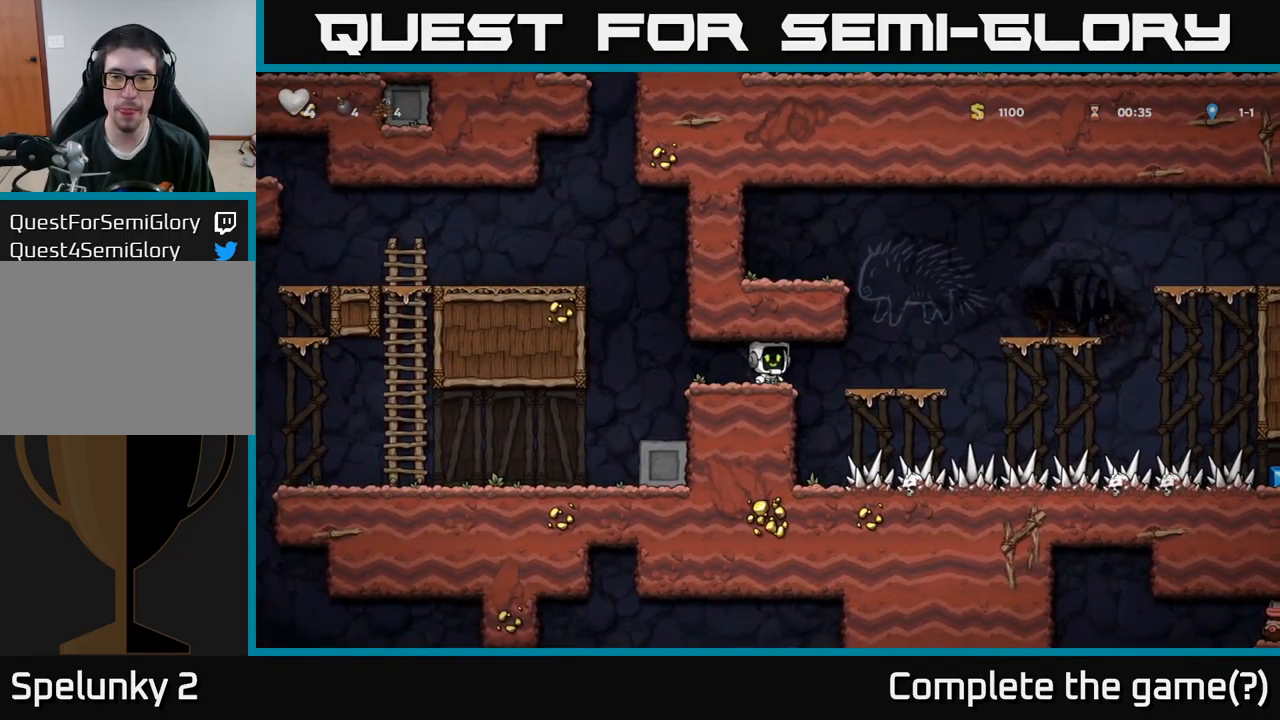
{"buttons": [], "left_stick": "center", "right_stick": "center", "events": [[67, "DPAD_RIGHT", "down"], [250, "DPAD_RIGHT", "up"], [300, "DPAD_LEFT", "down"], [417, "DPAD_LEFT", "up"]]}
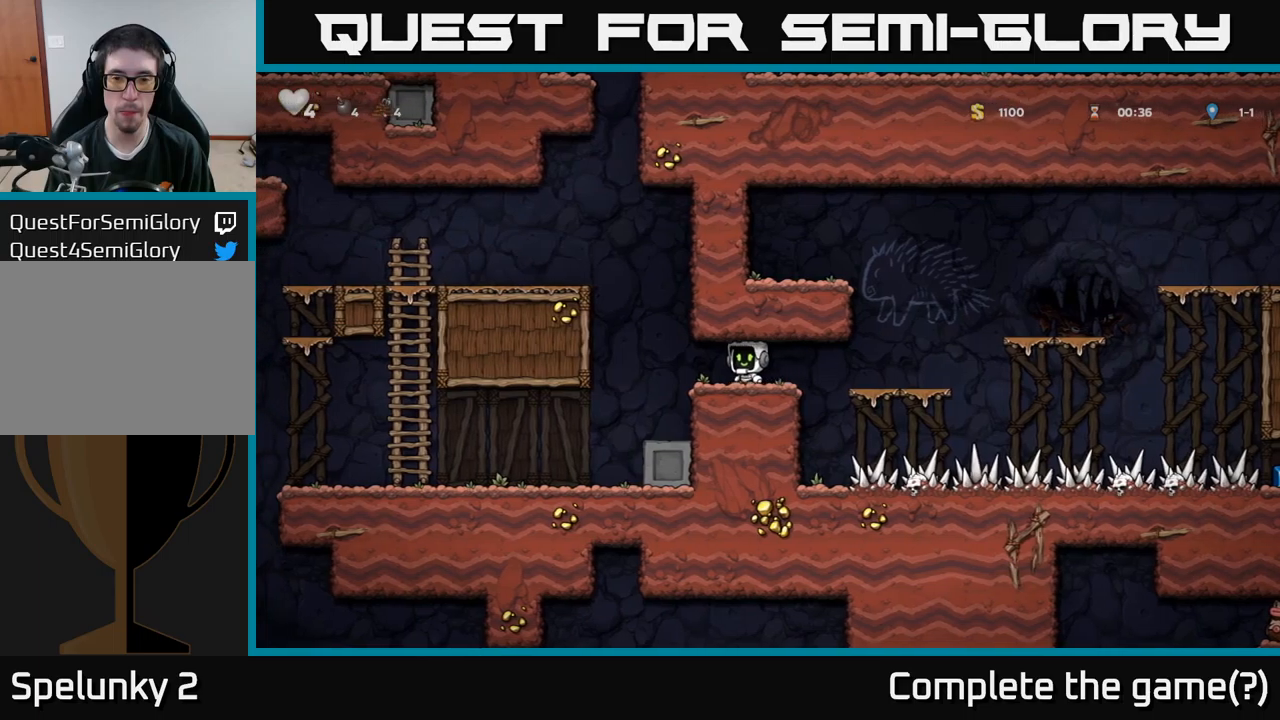
{"buttons": [], "left_stick": "center", "right_stick": "center", "events": [[67, "DPAD_RIGHT", "down"], [284, "DPAD_RIGHT", "up"], [317, "DPAD_LEFT", "down"], [484, "DPAD_LEFT", "up"]]}
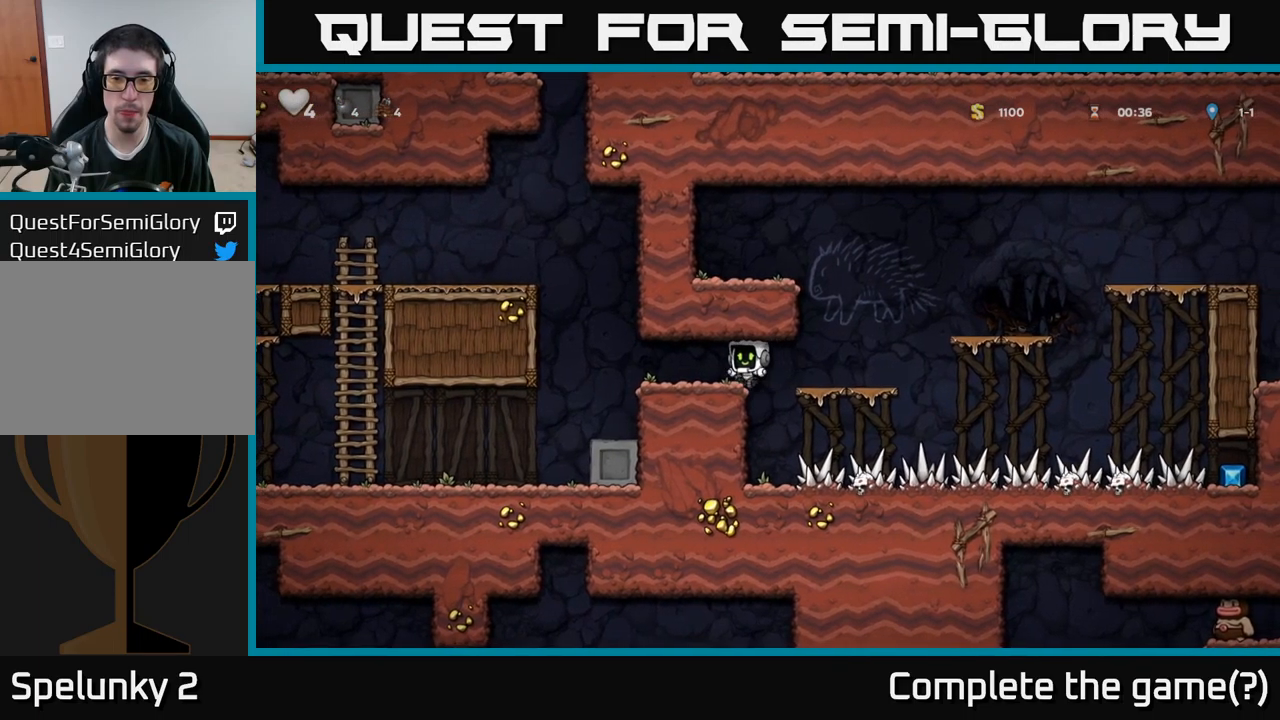
{"buttons": ["DPAD_RIGHT"], "left_stick": "center", "right_stick": "center", "events": [[67, "DPAD_DOWN", "down"], [200, "A", "down"], [217, "A", "up"], [284, "DPAD_DOWN", "up"], [400, "DPAD_RIGHT", "down"]]}
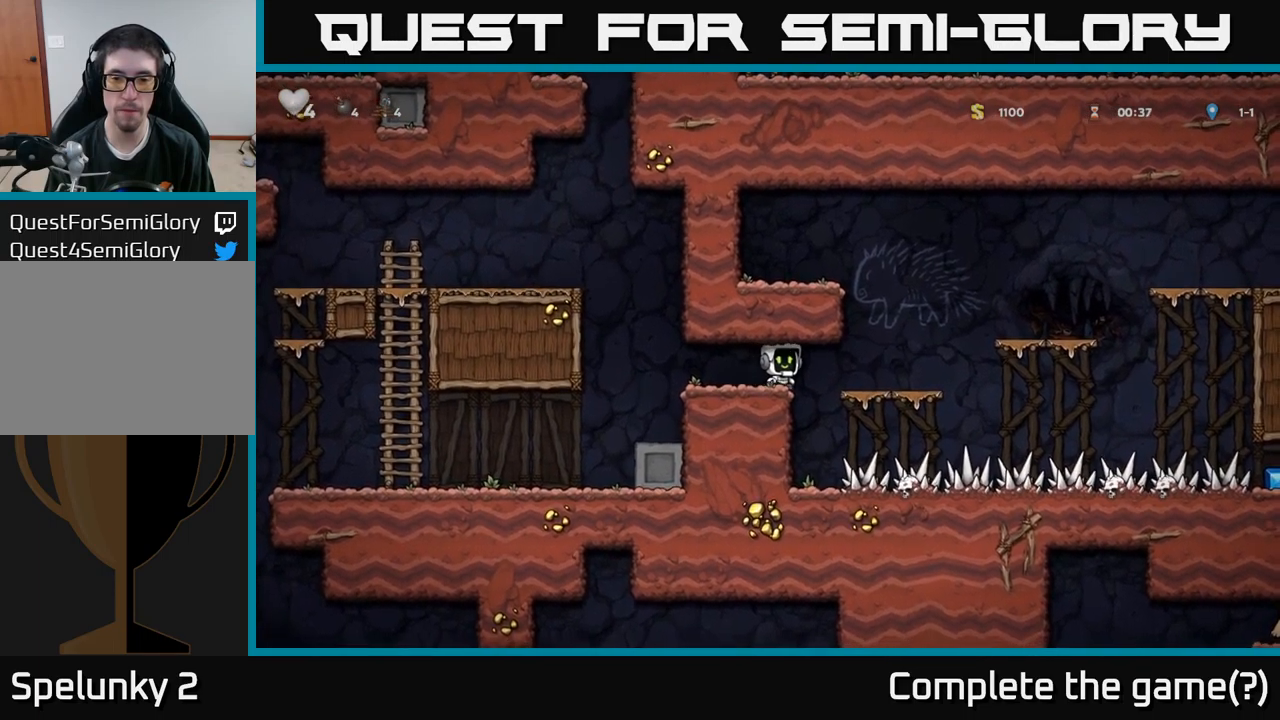
{"buttons": [], "left_stick": "center", "right_stick": "center", "events": [[17, "DPAD_RIGHT", "up"], [67, "DPAD_LEFT", "down"], [167, "DPAD_LEFT", "up"], [317, "DPAD_DOWN", "down"], [400, "A", "down"], [450, "A", "up"], [484, "DPAD_DOWN", "up"]]}
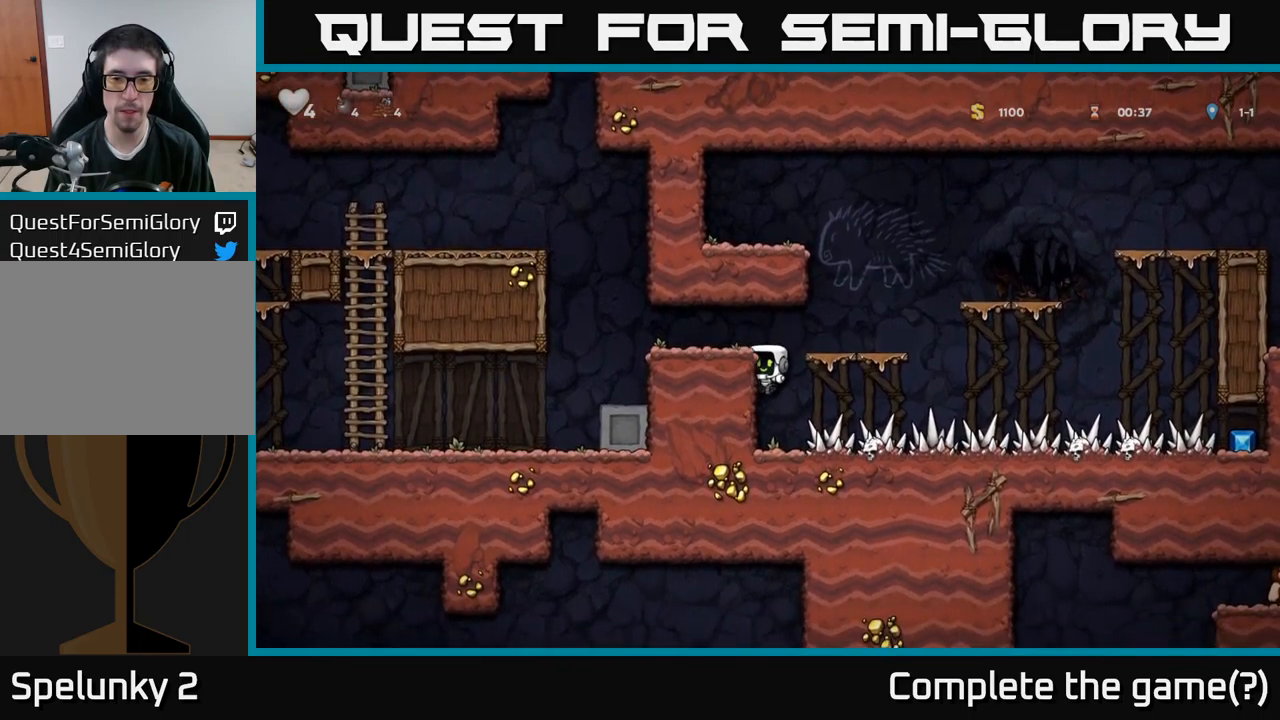
{"buttons": ["DPAD_RIGHT"], "left_stick": "center", "right_stick": "center", "events": [[134, "DPAD_RIGHT", "down"]]}
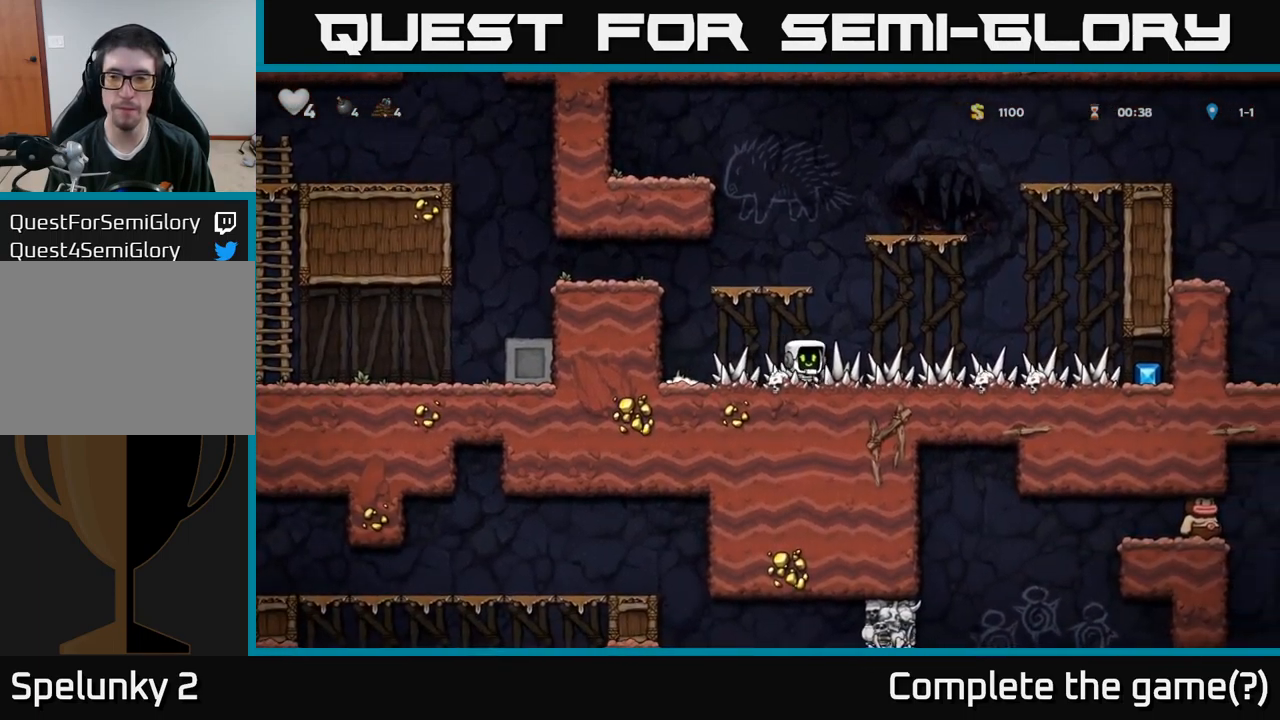
{"buttons": ["DPAD_RIGHT"], "left_stick": "center", "right_stick": "center", "events": []}
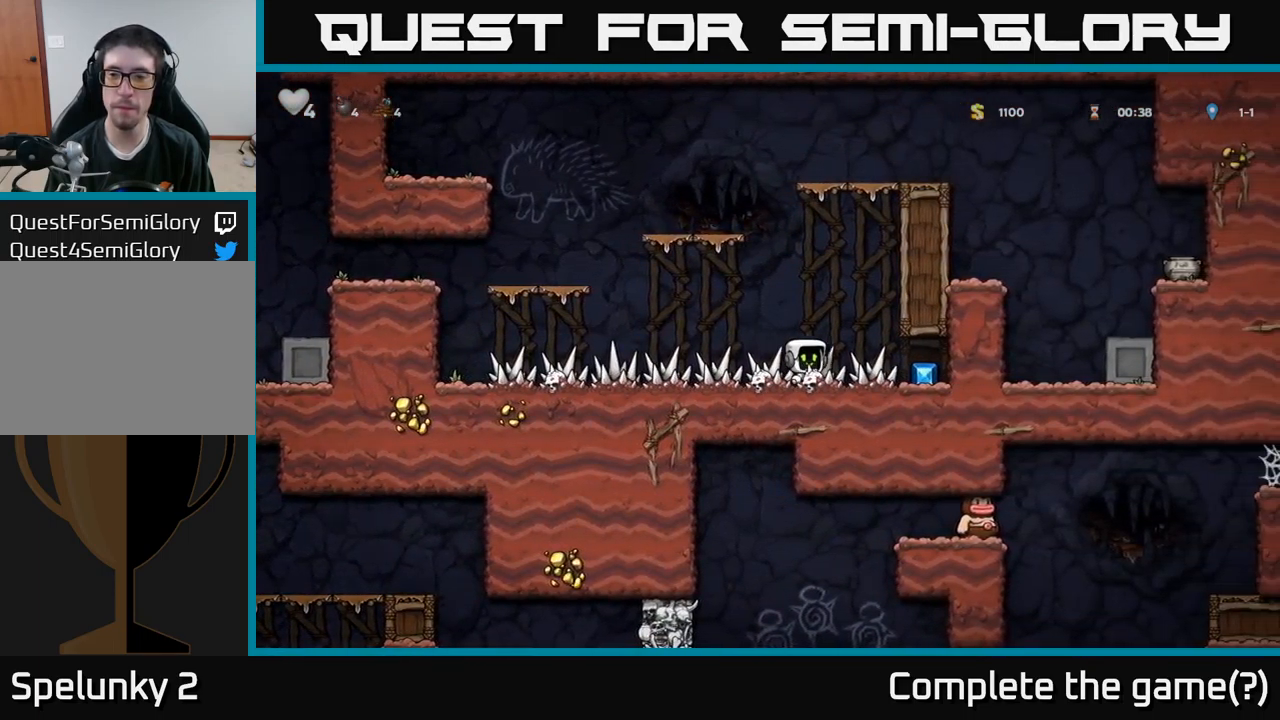
{"buttons": ["DPAD_LEFT"], "left_stick": "center", "right_stick": "center", "events": [[250, "DPAD_RIGHT", "up"], [284, "DPAD_LEFT", "down"]]}
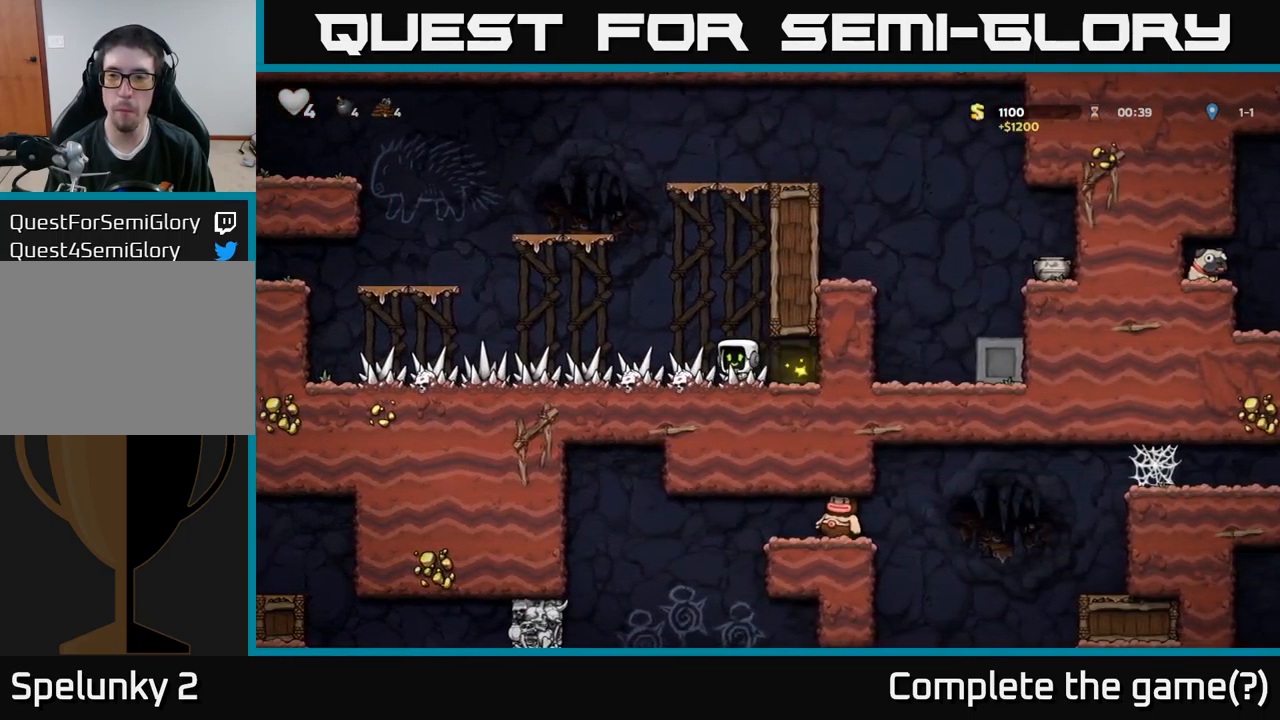
{"buttons": ["DPAD_LEFT"], "left_stick": "center", "right_stick": "center", "events": []}
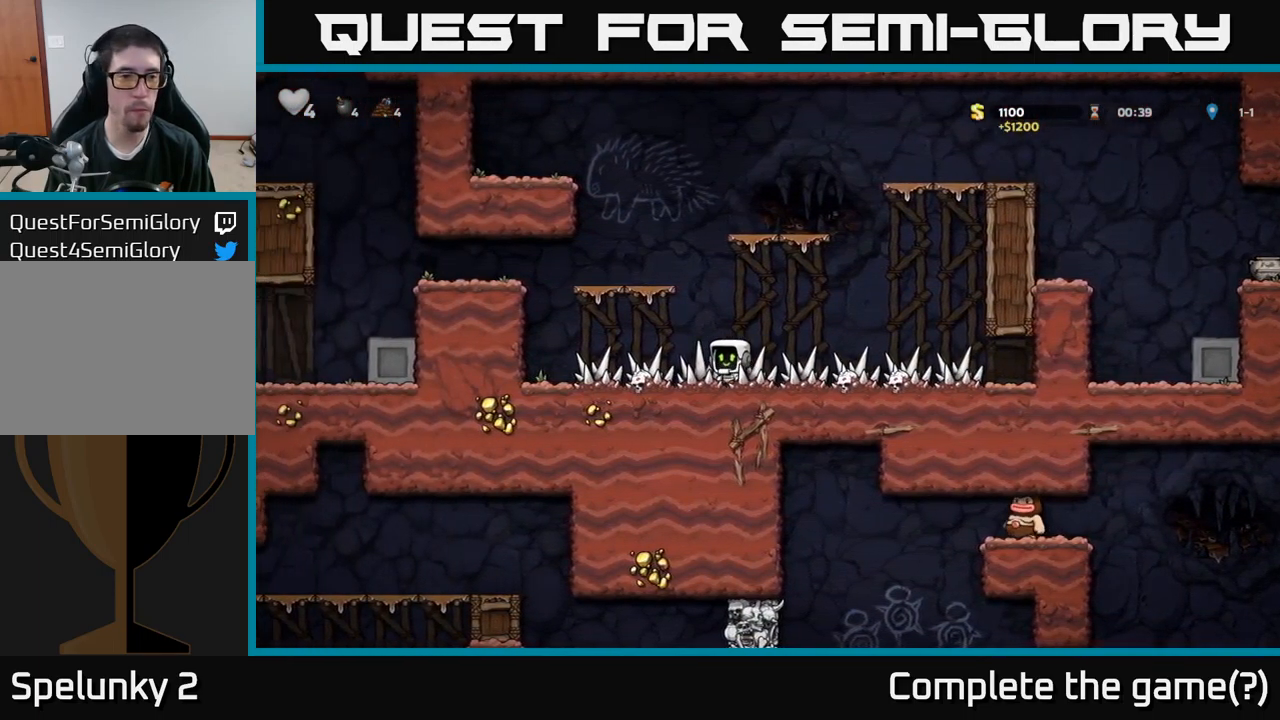
{"buttons": ["DPAD_LEFT"], "left_stick": "center", "right_stick": "center", "events": [[200, "A", "down"], [400, "A", "up"]]}
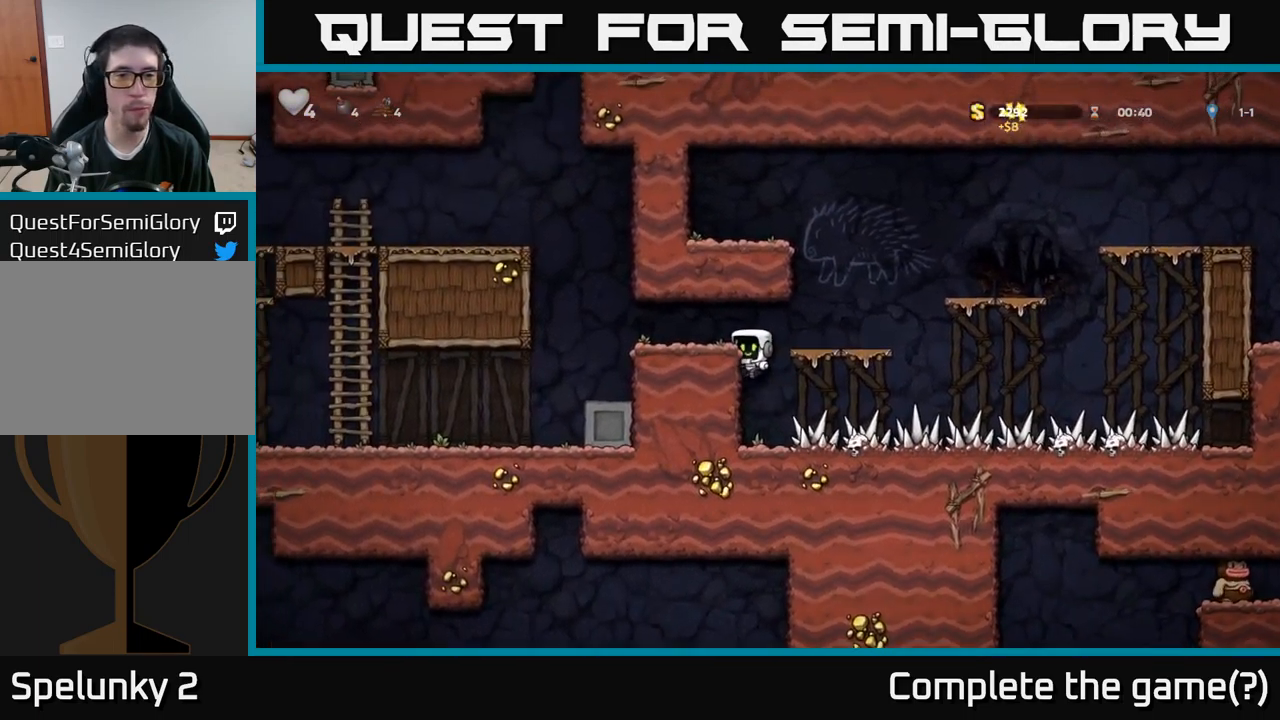
{"buttons": ["A", "DPAD_RIGHT"], "left_stick": "center", "right_stick": "center", "events": [[100, "A", "down"], [100, "DPAD_LEFT", "up"], [117, "DPAD_RIGHT", "down"], [217, "A", "up"], [334, "DPAD_RIGHT", "up"], [434, "DPAD_RIGHT", "down"], [450, "A", "down"]]}
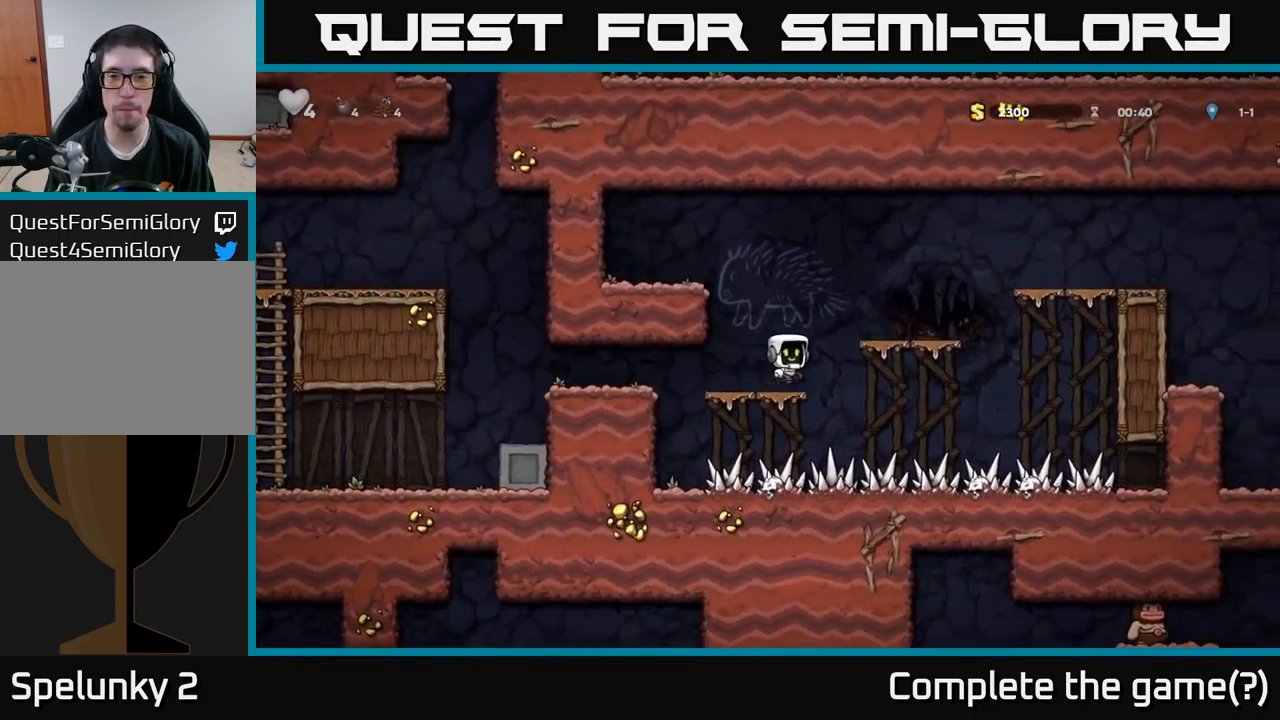
{"buttons": ["DPAD_RIGHT"], "left_stick": "center", "right_stick": "center", "events": [[67, "A", "up"], [167, "DPAD_RIGHT", "up"], [317, "DPAD_RIGHT", "down"], [367, "A", "down"], [516, "A", "up"]]}
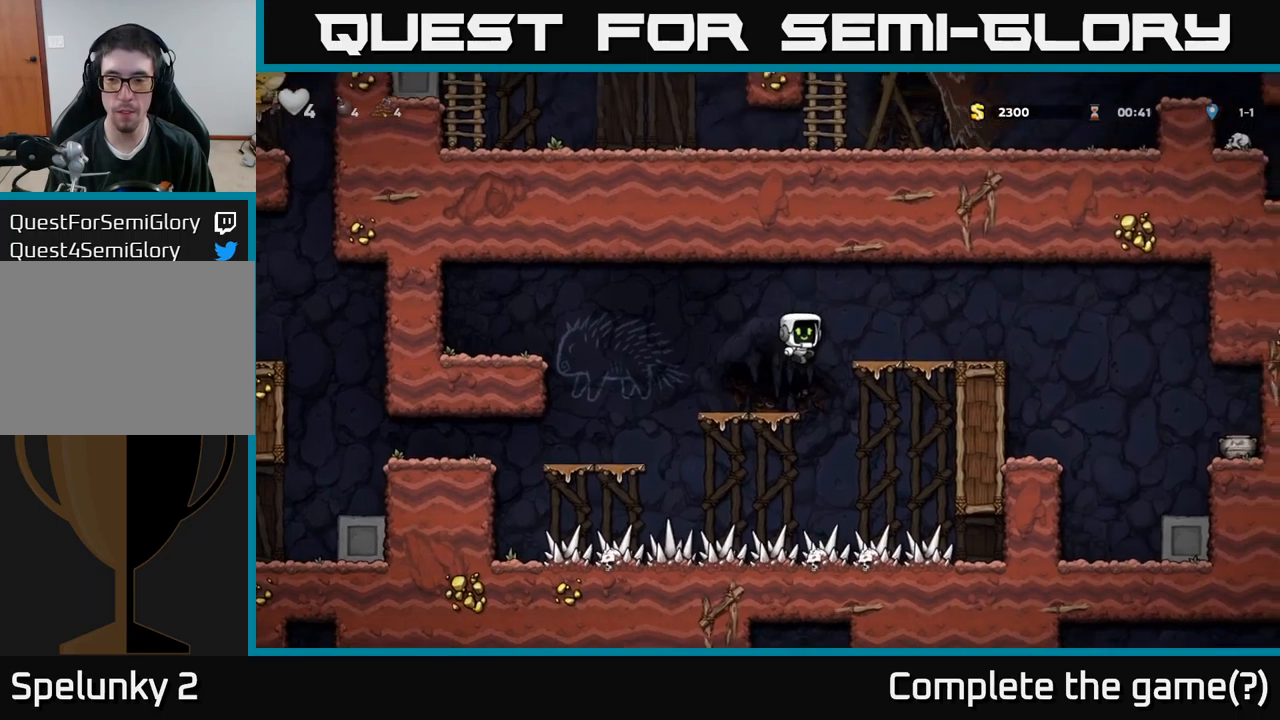
{"buttons": ["DPAD_RIGHT"], "left_stick": "center", "right_stick": "center", "events": [[367, "A", "down"], [434, "A", "up"]]}
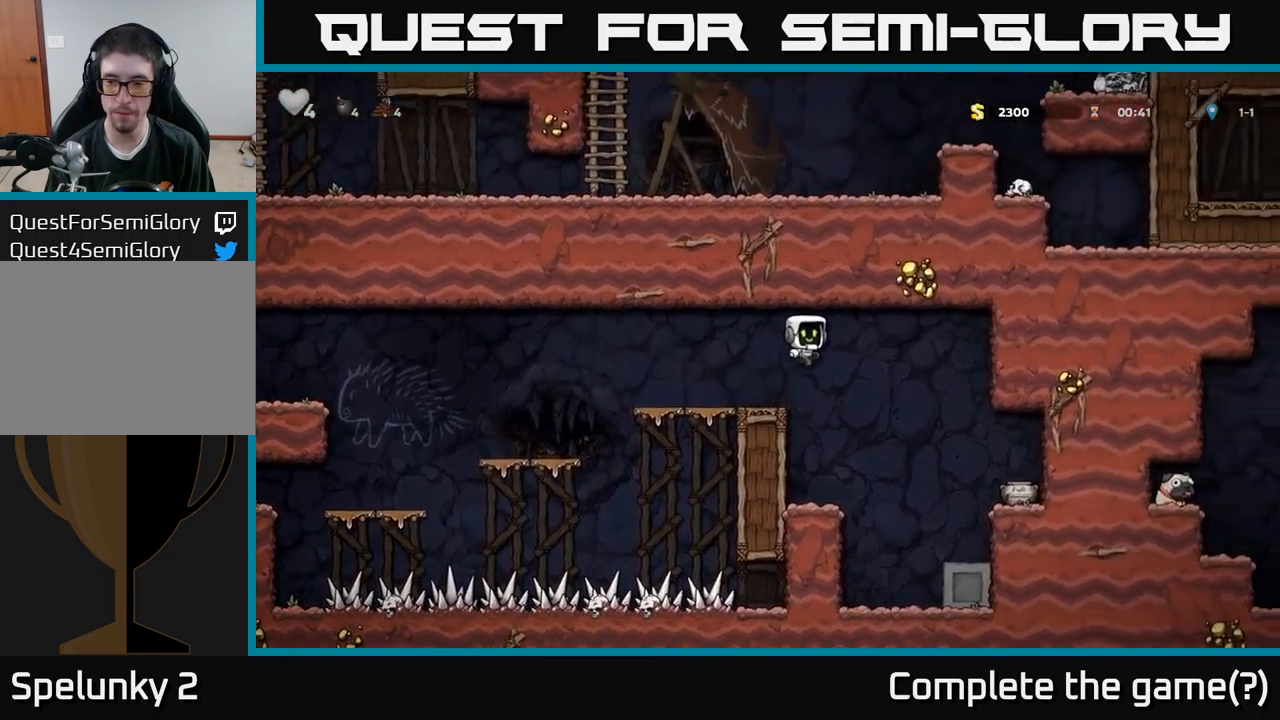
{"buttons": ["DPAD_DOWN"], "left_stick": "center", "right_stick": "center", "events": [[467, "DPAD_DOWN", "down"], [500, "DPAD_RIGHT", "up"]]}